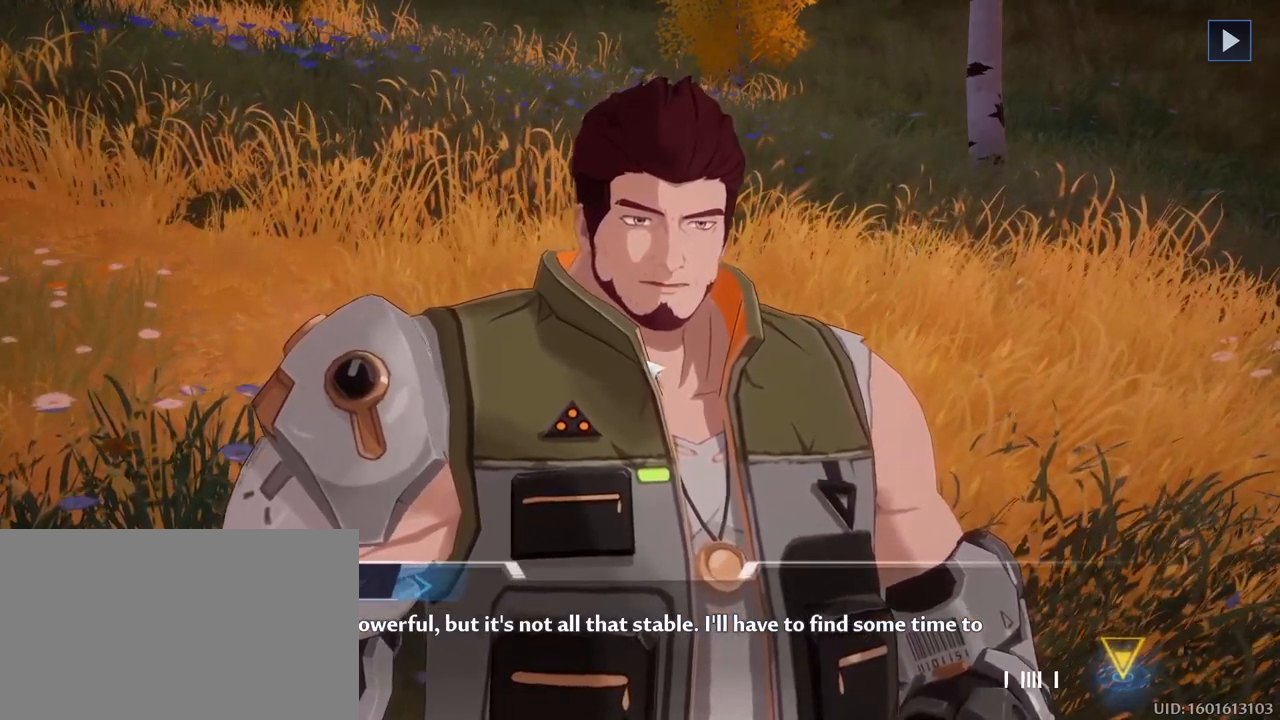
Gameplay with keyboard and mouse; each line is a JSON object with the keys and mouse buttons held at the frame after it. "events" lists presses ("down") and releases ("up") of "1", "2", "3", "4", "5", "a", "alt", "c", "caps_lock", "ctrl", "d", "e", "f", "g", "q", "r", "s", "shift", "space", "t", "tab", "v", "w", "x", "z", "mouse_left", "mouse_wheel" and "mouse_right" between this image and that frame as [ms after this image, input, new state], when the widget could be followed in between. "mouse_left", "mouse_wheel", "mouse_right" = the "left", "wheel", "right" buttons of the "mouse" list. No other keys are recorded. "wheel" means that the mouse wheel is clicked or scrolled. "mouse_move" is the direction in which the mouse moves at that frame (one of eight, or "still"), when it could be read.
{"keys": [], "mouse": [], "mouse_move": "still", "events": [[33, "f", "down"], [183, "f", "up"]]}
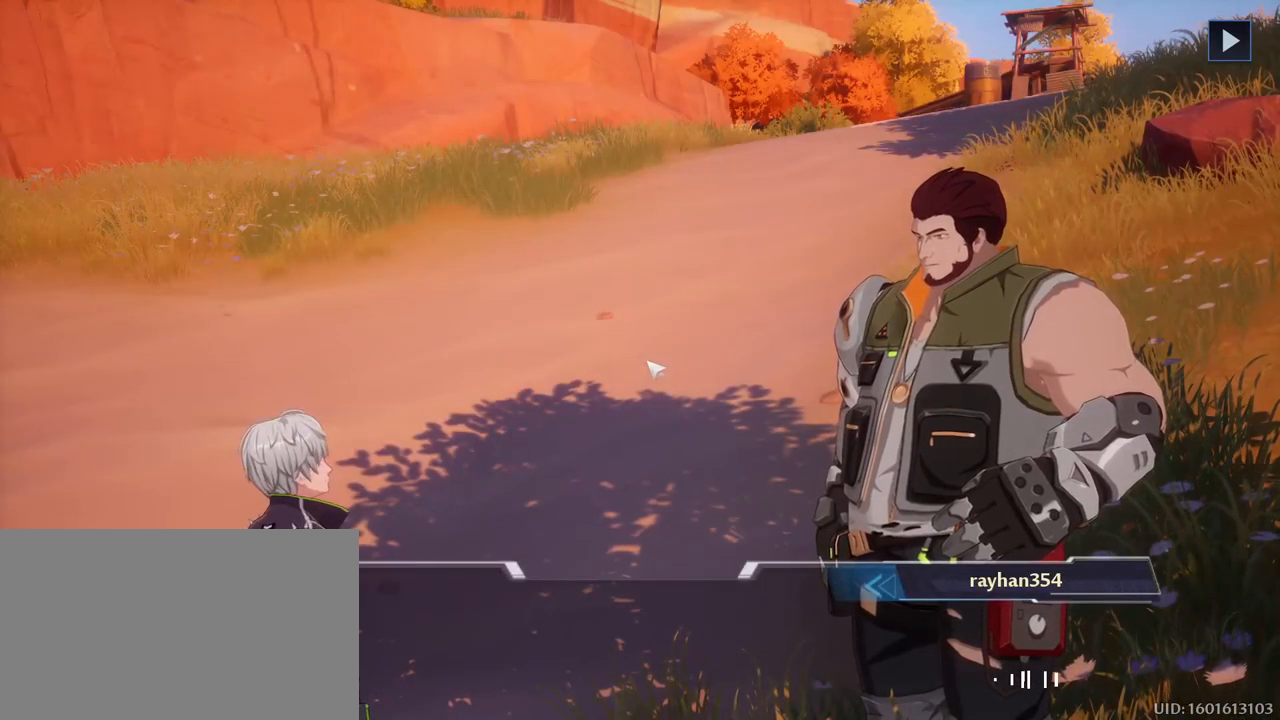
{"keys": [], "mouse": [], "mouse_move": "still", "events": []}
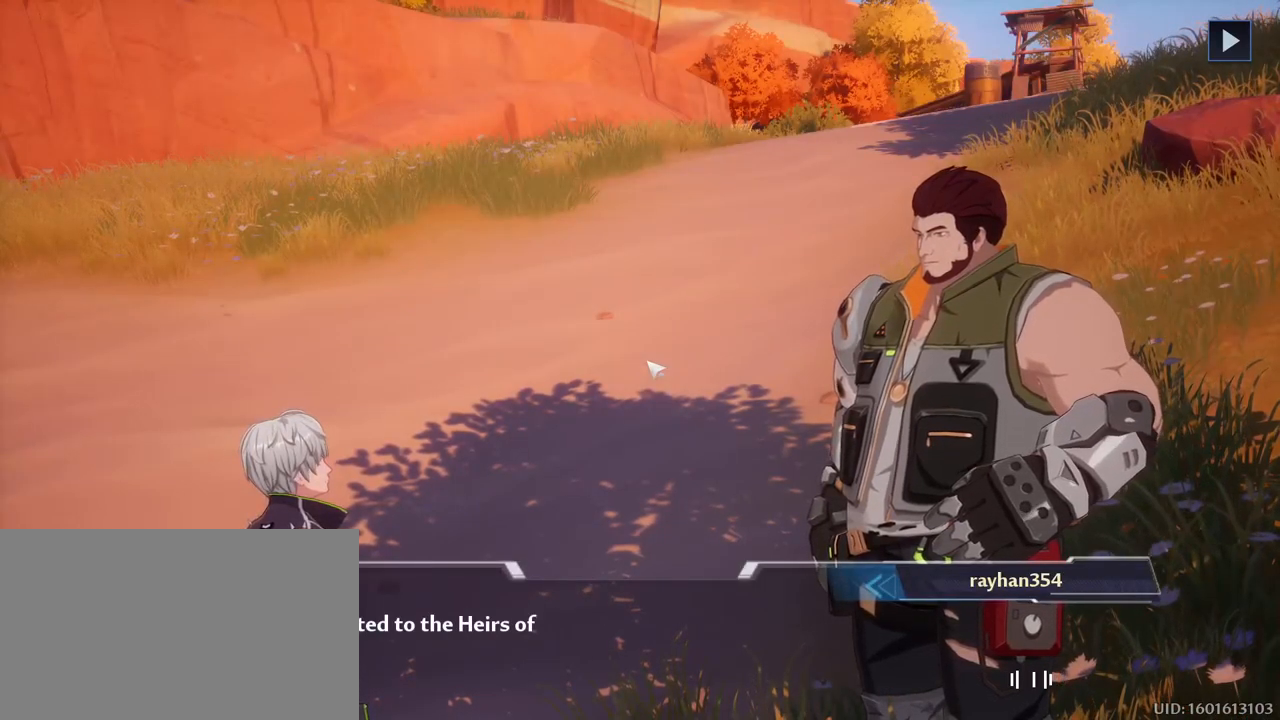
{"keys": [], "mouse": [], "mouse_move": "still", "events": []}
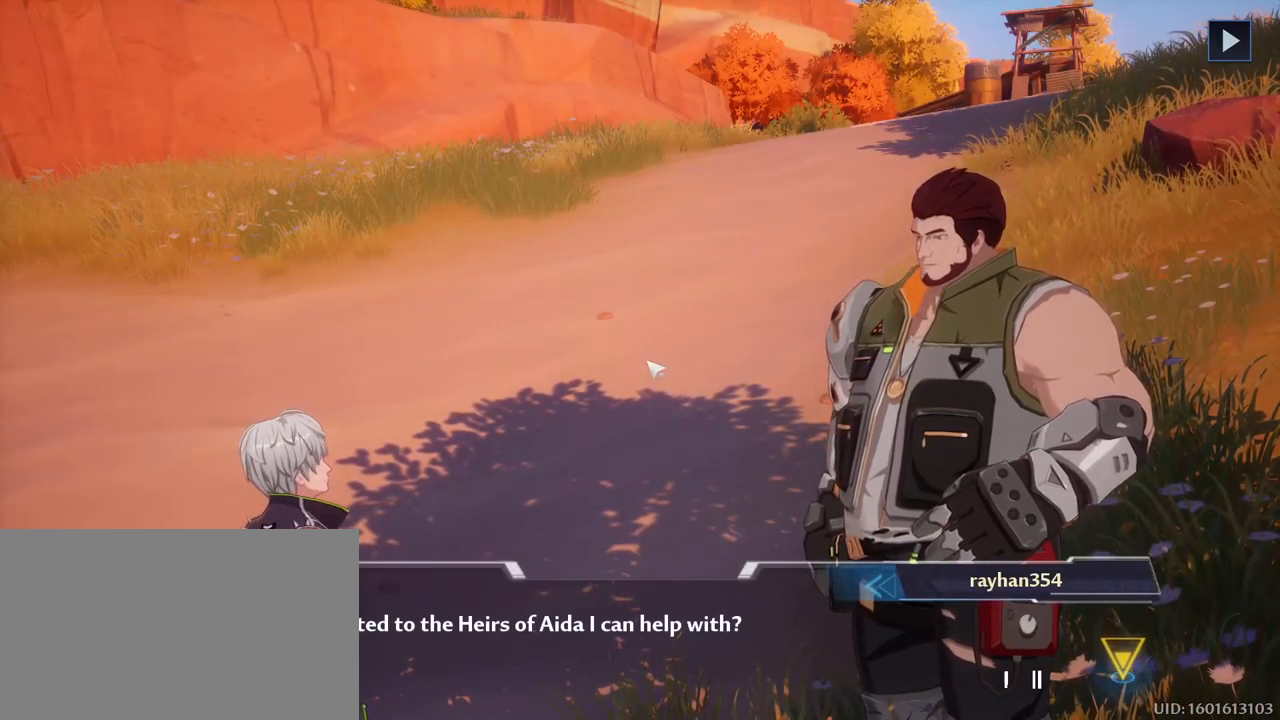
{"keys": [], "mouse": [], "mouse_move": "still", "events": []}
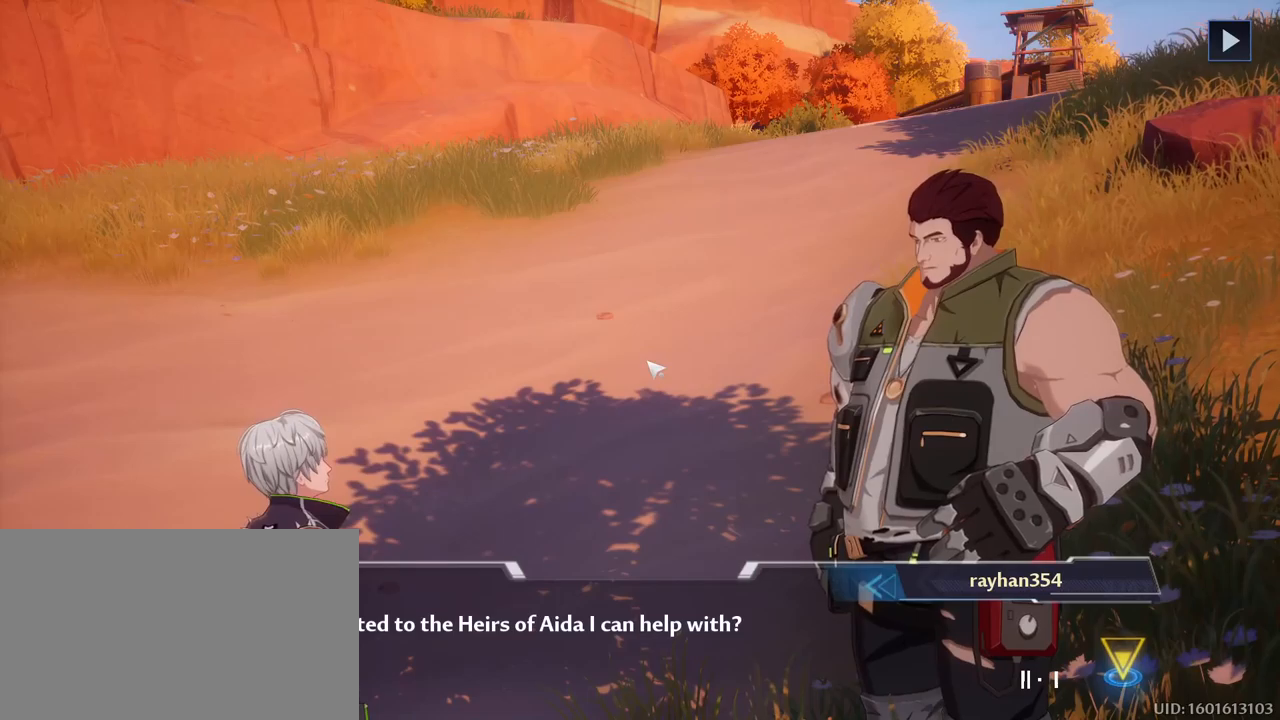
{"keys": [], "mouse": [], "mouse_move": "still", "events": []}
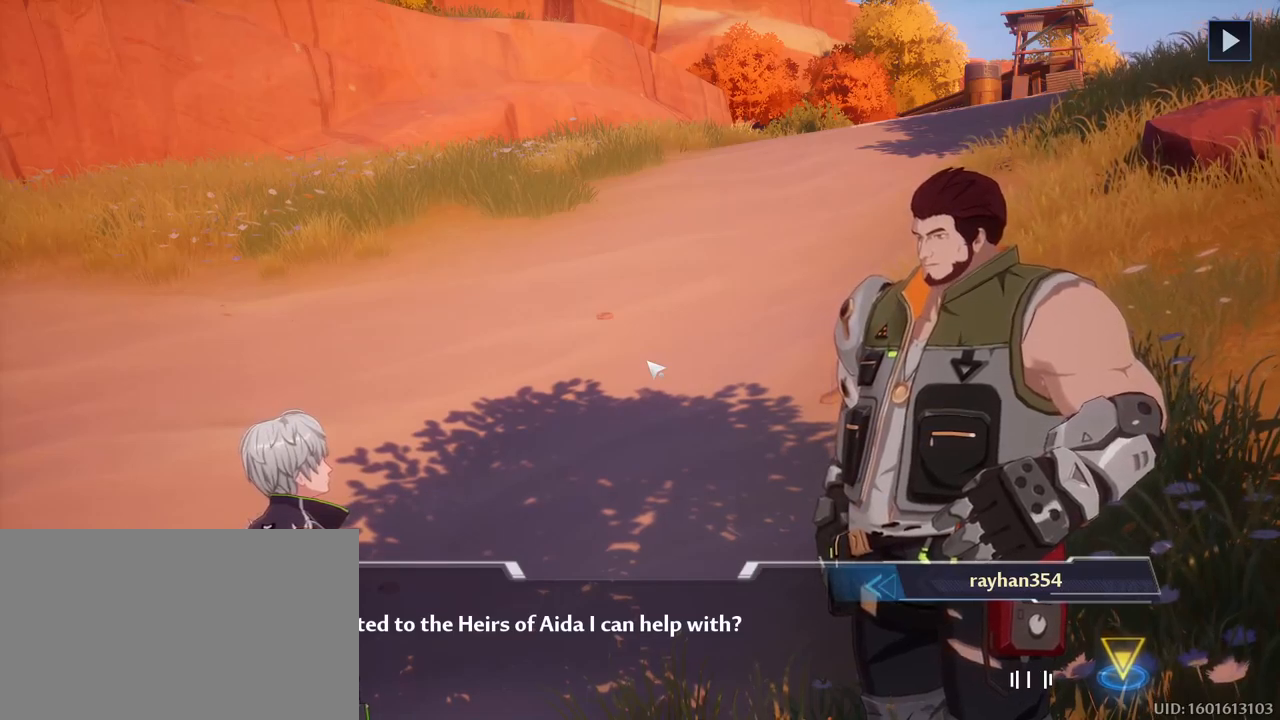
{"keys": [], "mouse": [], "mouse_move": "still", "events": []}
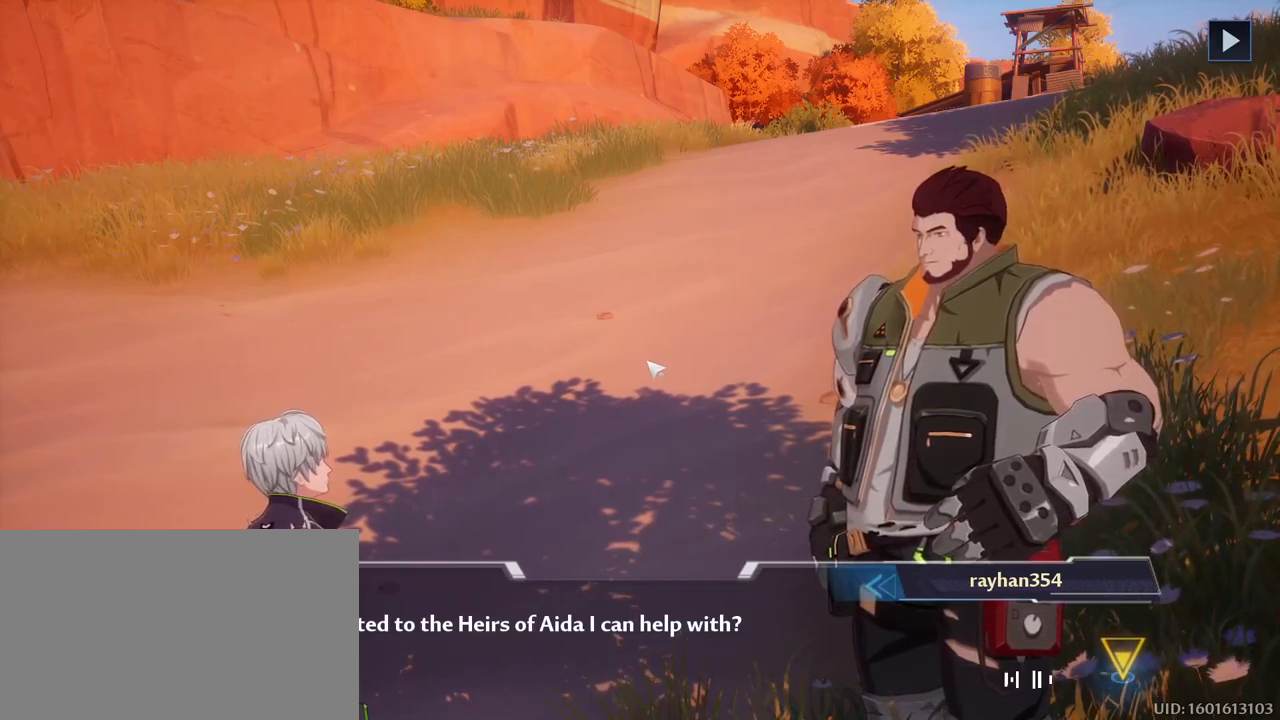
{"keys": [], "mouse": [], "mouse_move": "still", "events": [[234, "f", "down"], [367, "f", "up"]]}